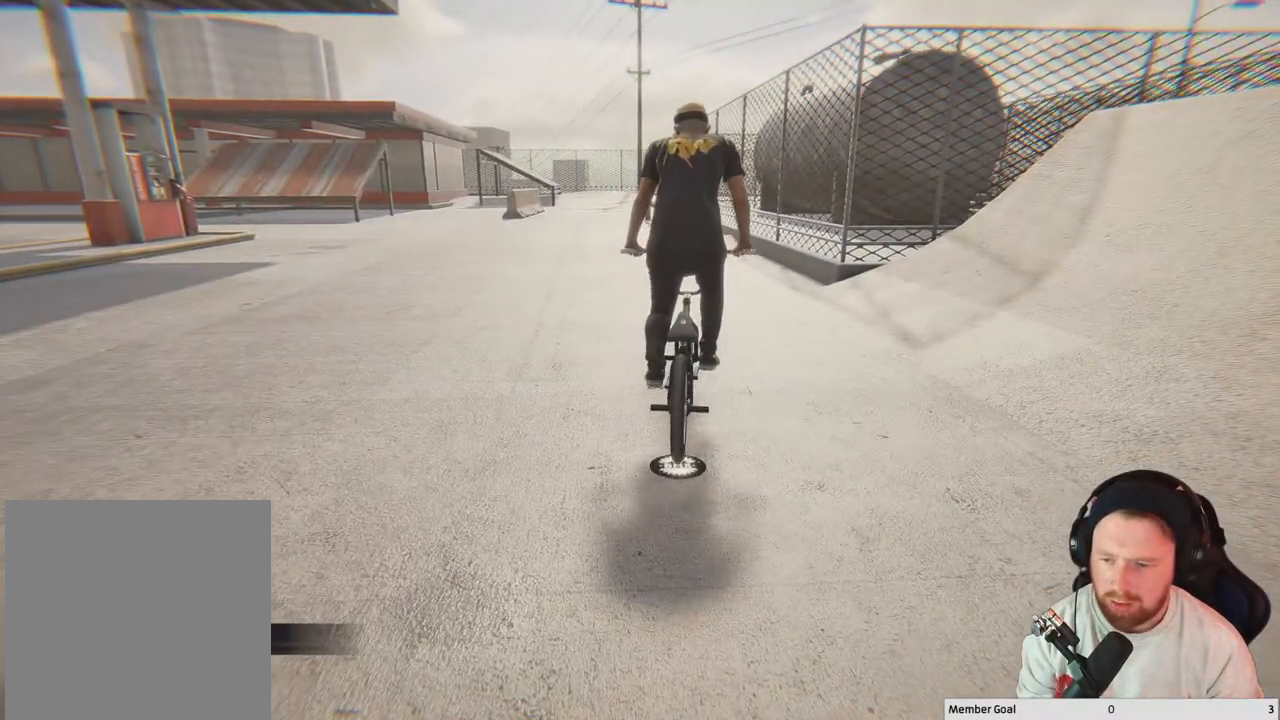
Gameplay with a controller (Xbox layout); each line is a JSON object with the inputs held at the frame after it. "events" lists button and stick changes between this image and that frame as [ms after this image, input, new state], when the widget could be followed in between.
{"buttons": [], "left_stick": "center", "right_stick": "center", "events": []}
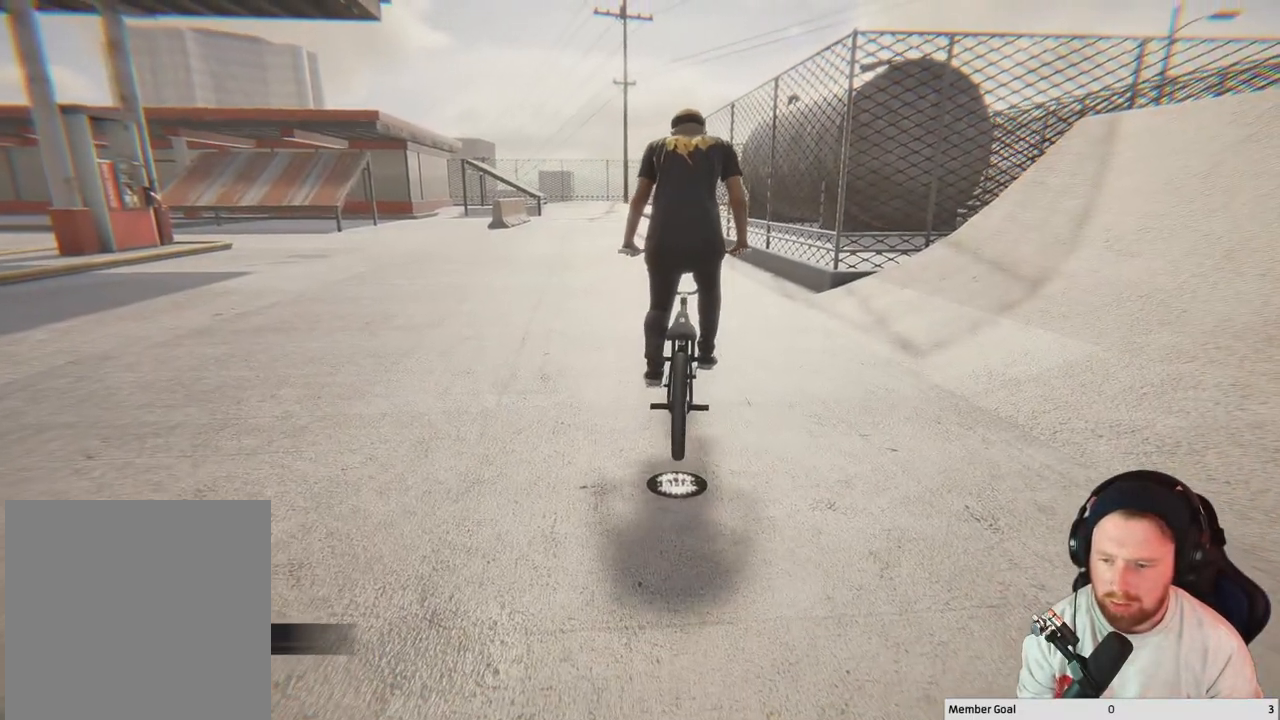
{"buttons": [], "left_stick": "center", "right_stick": "center", "events": []}
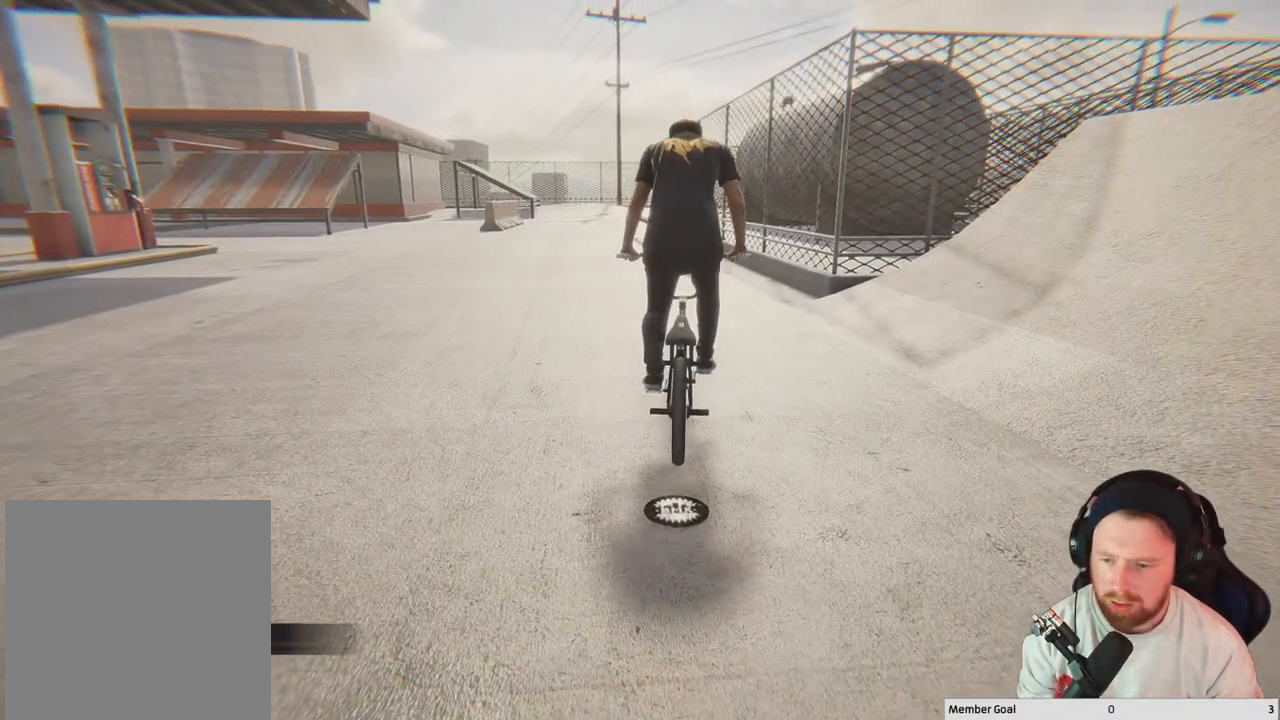
{"buttons": ["A"], "left_stick": "center", "right_stick": "center", "events": [[83, "A", "down"]]}
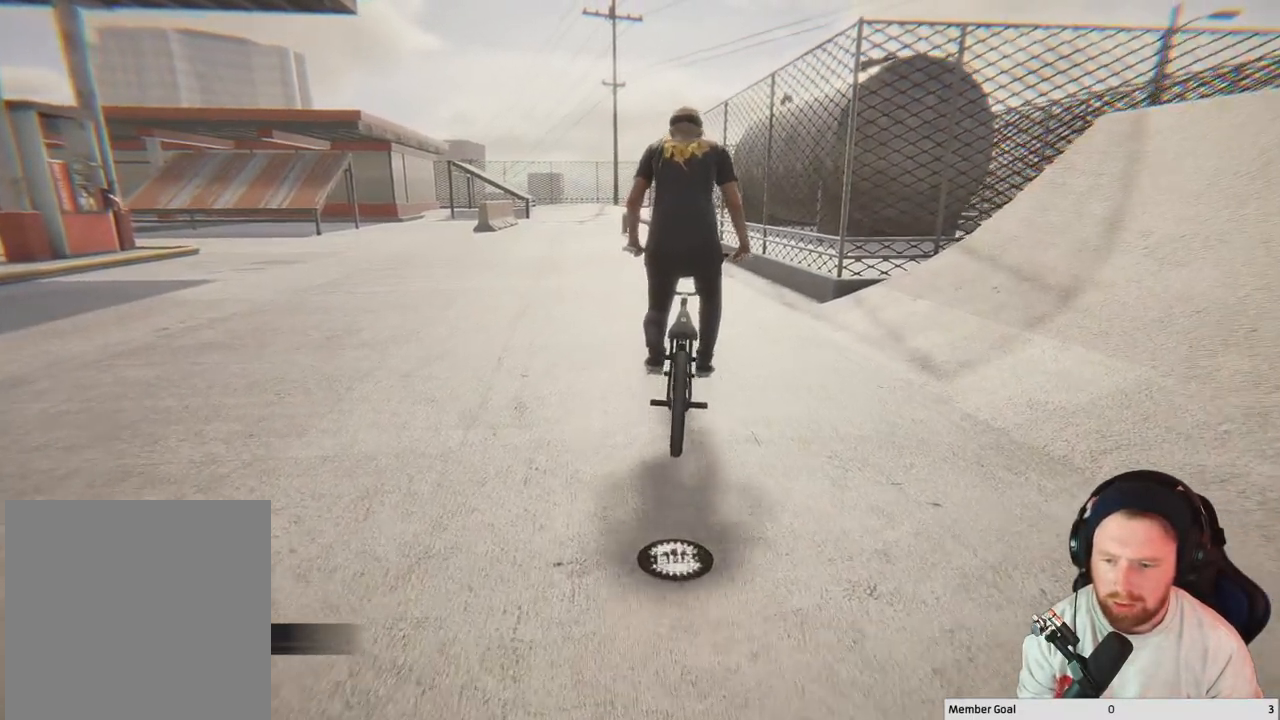
{"buttons": [], "left_stick": "center", "right_stick": "center", "events": [[367, "left_stick", "right"], [483, "A", "up"], [483, "left_stick", "center"]]}
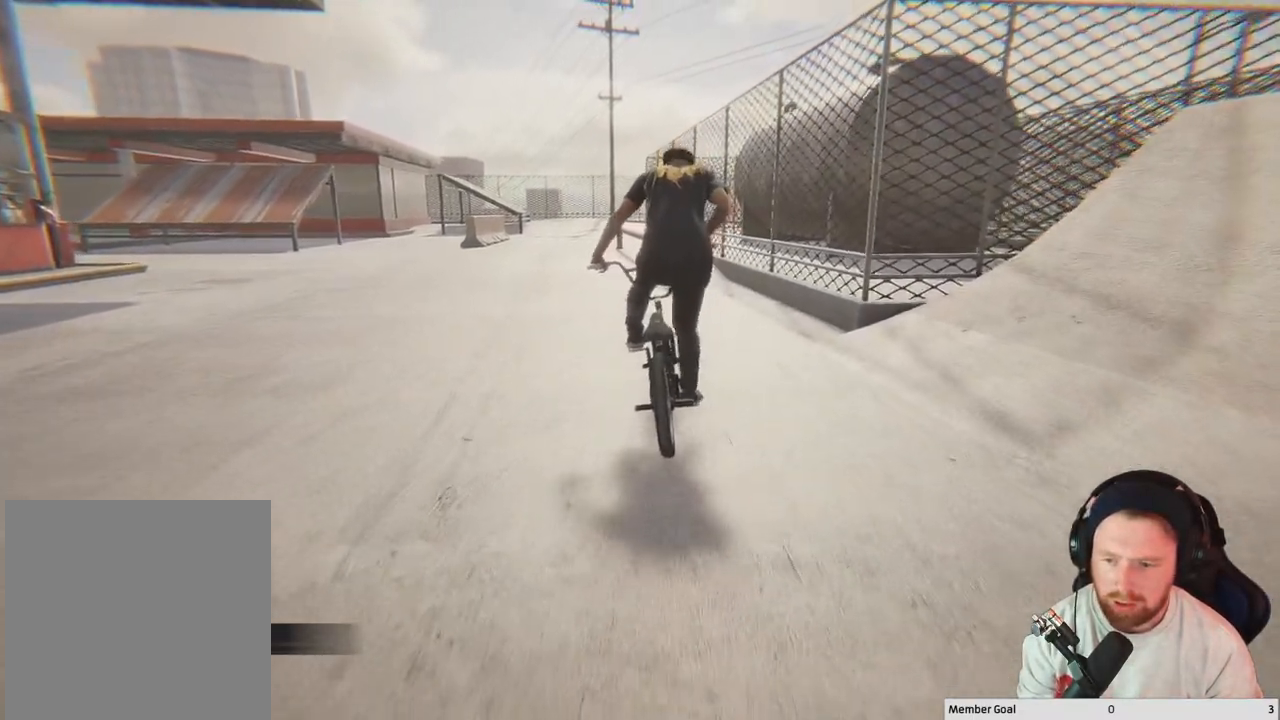
{"buttons": [], "left_stick": "center", "right_stick": "center", "events": [[233, "left_stick", "left"], [367, "left_stick", "center"]]}
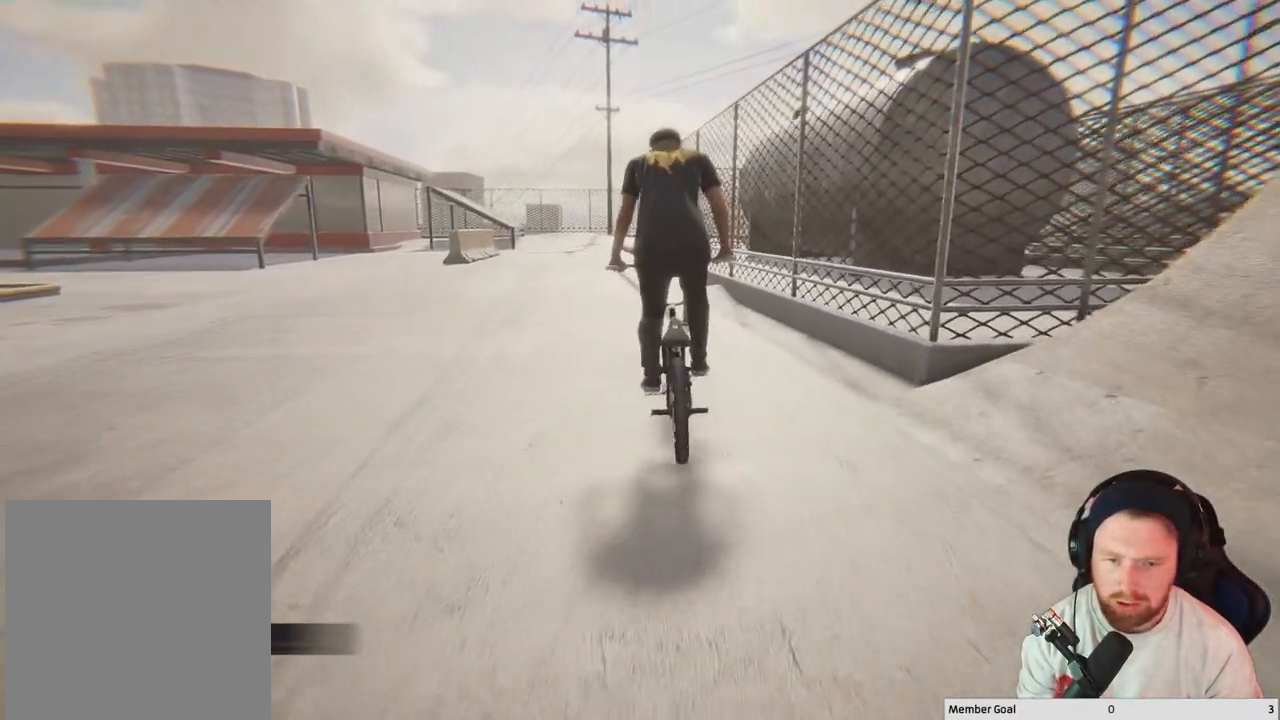
{"buttons": [], "left_stick": "center", "right_stick": "center", "events": [[283, "left_stick", "left"], [350, "left_stick", "center"]]}
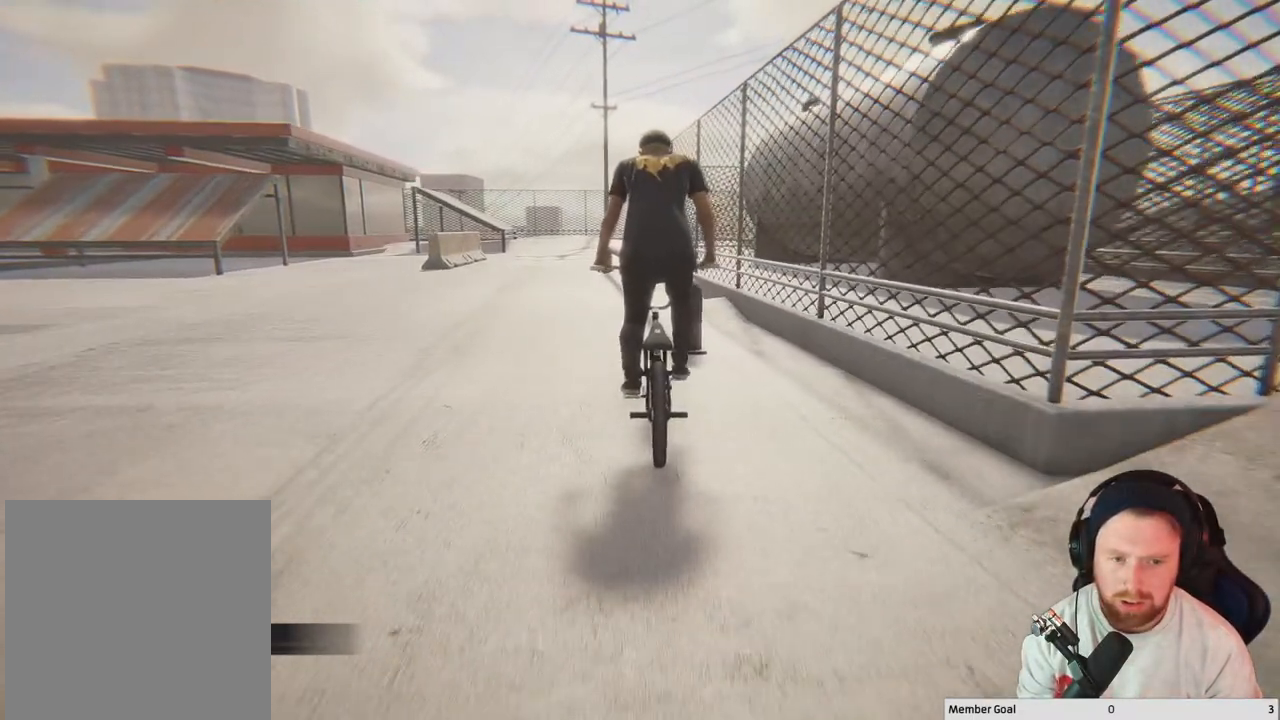
{"buttons": [], "left_stick": "center", "right_stick": "center", "events": [[83, "left_stick", "left"], [183, "left_stick", "center"]]}
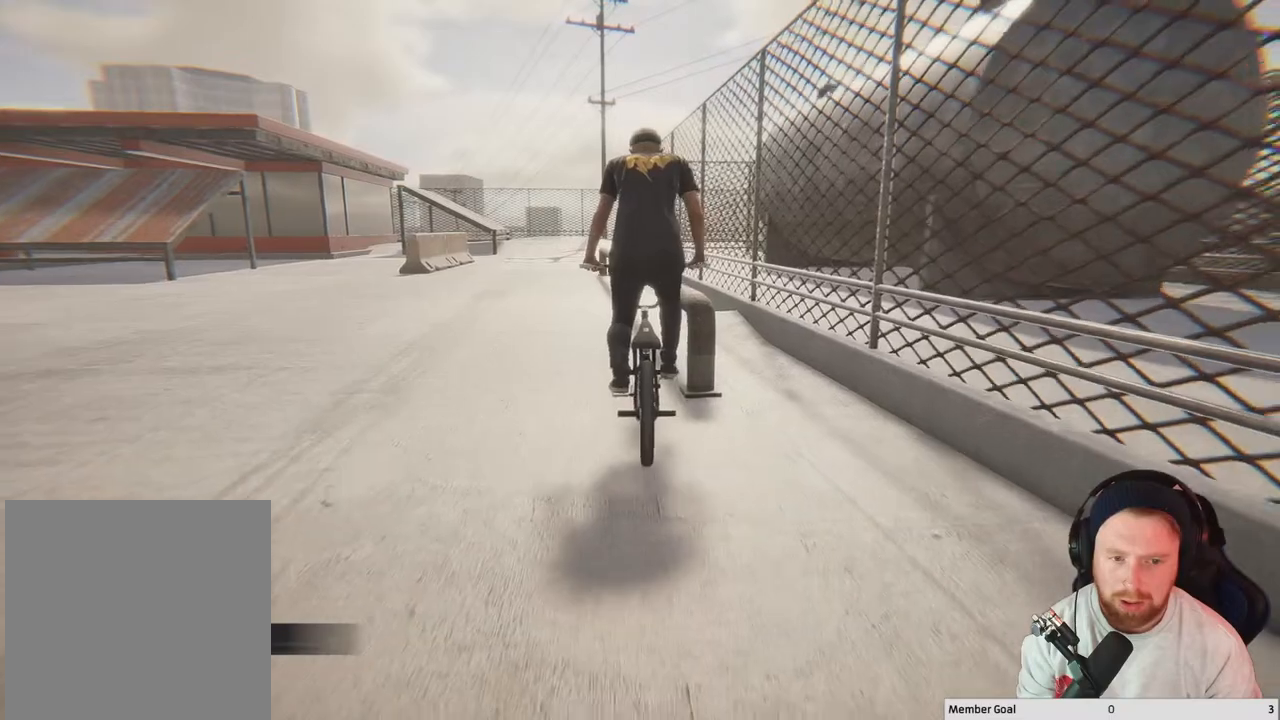
{"buttons": [], "left_stick": "center", "right_stick": "center", "events": [[33, "right_stick", "down"], [67, "left_stick", "right"], [133, "left_stick", "center"], [283, "right_stick", "up"], [400, "right_stick", "center"]]}
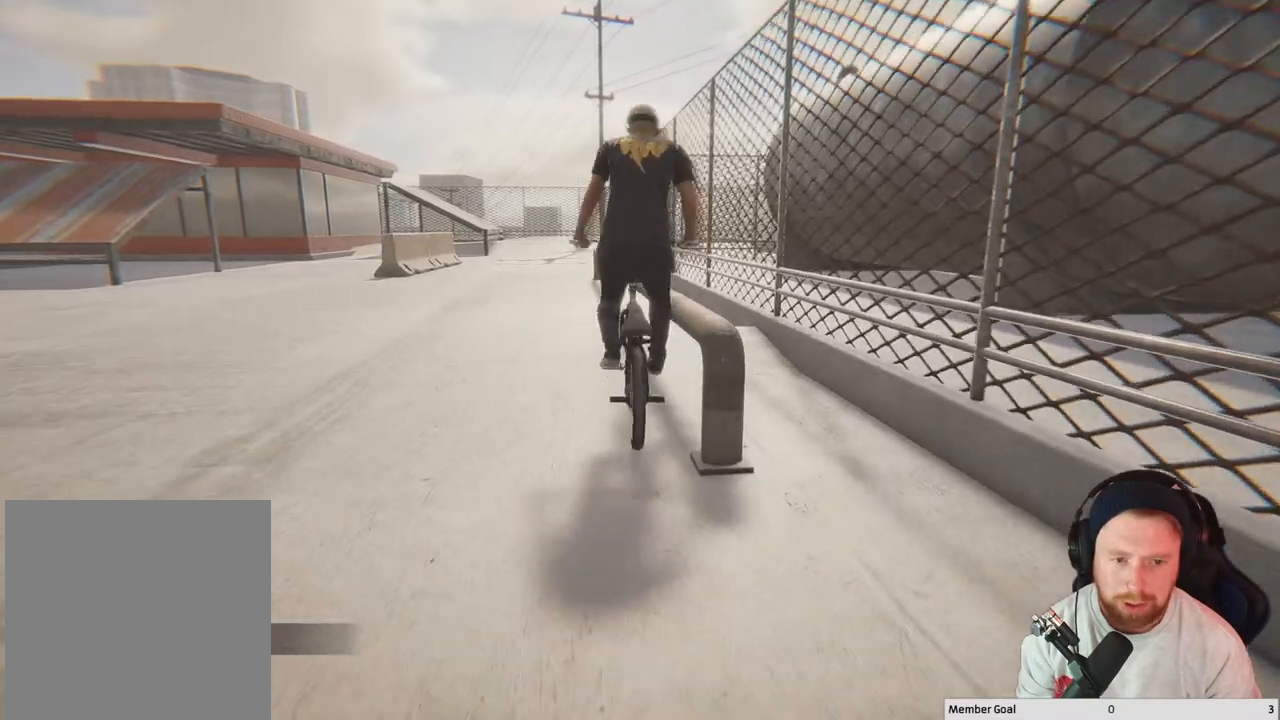
{"buttons": [], "left_stick": "right", "right_stick": "up-right", "events": [[83, "right_stick", "up-right"], [383, "left_stick", "right"]]}
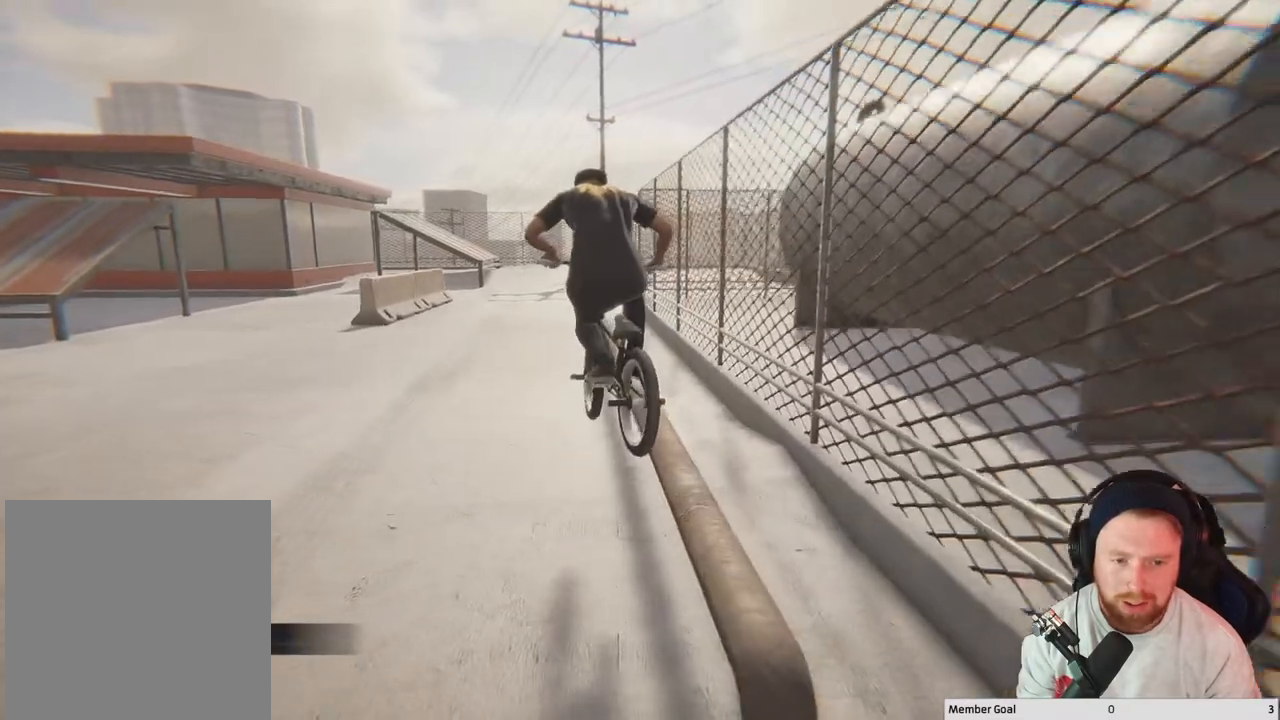
{"buttons": [], "left_stick": "center", "right_stick": "center", "events": [[83, "left_stick", "center"], [250, "right_stick", "center"]]}
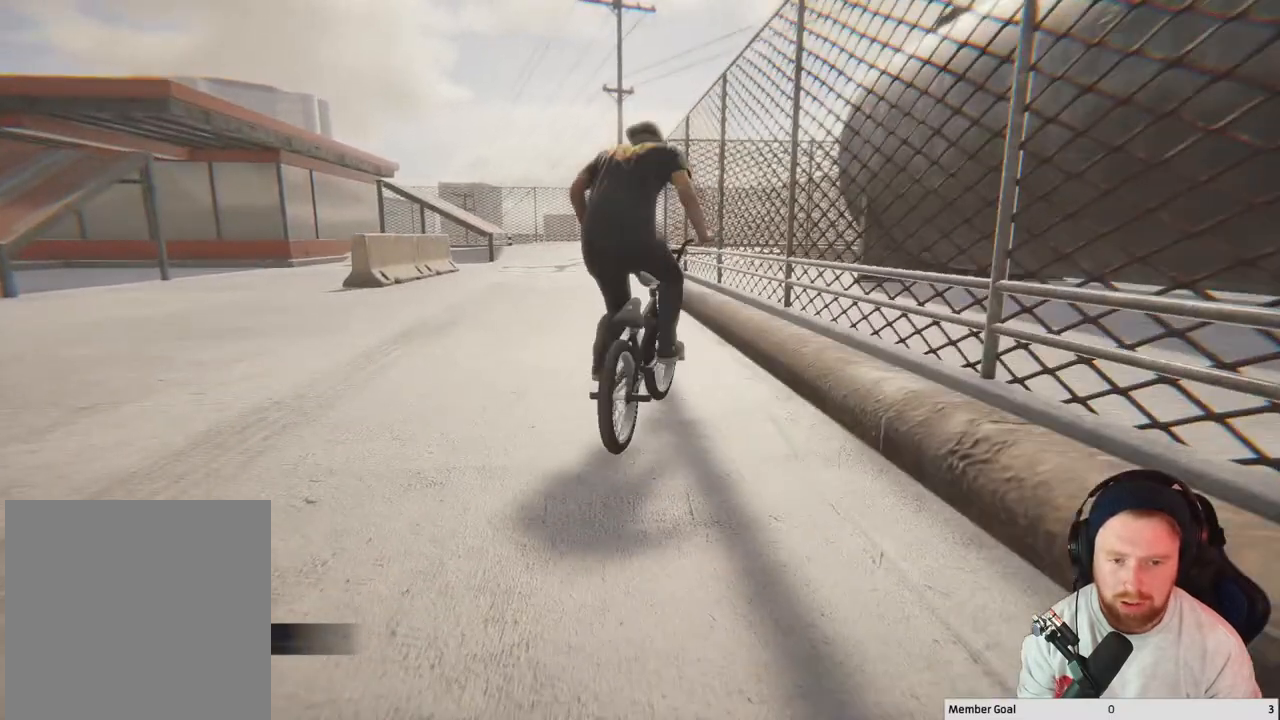
{"buttons": [], "left_stick": "center", "right_stick": "center", "events": [[183, "DPAD_DOWN", "down"], [283, "DPAD_DOWN", "up"]]}
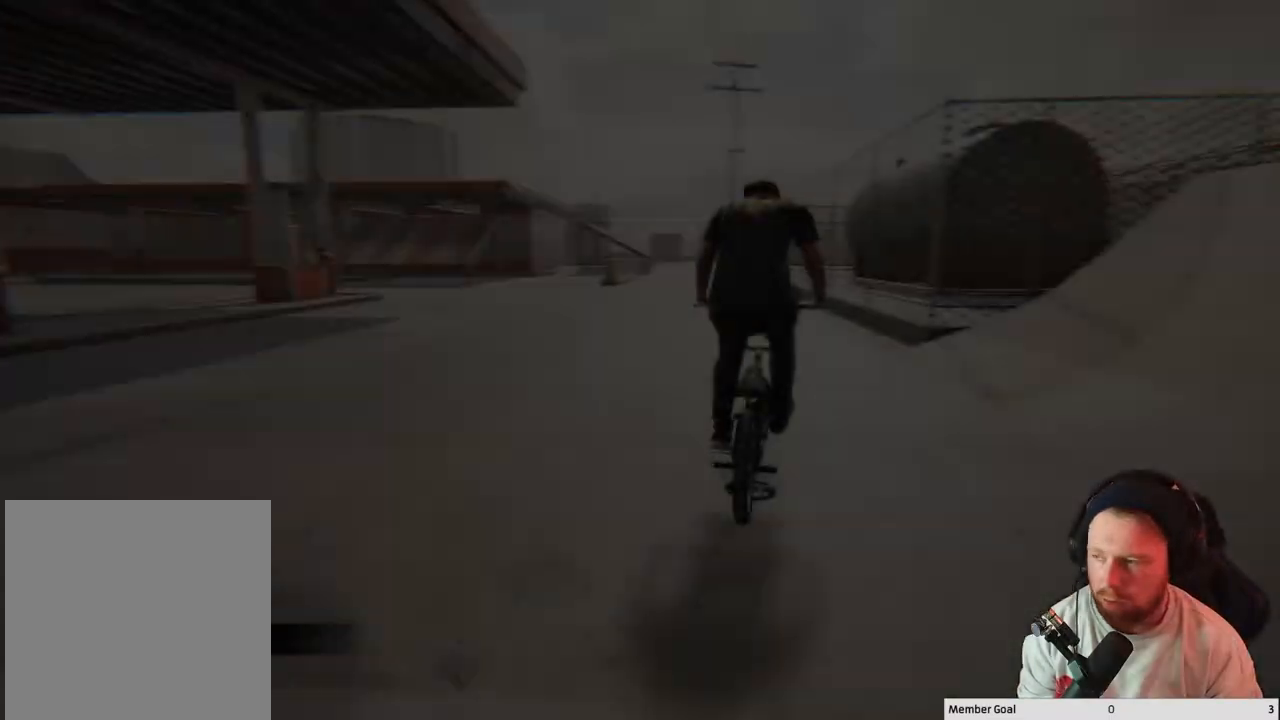
{"buttons": ["A"], "left_stick": "up-left", "right_stick": "center", "events": [[300, "A", "down"], [483, "left_stick", "up-left"]]}
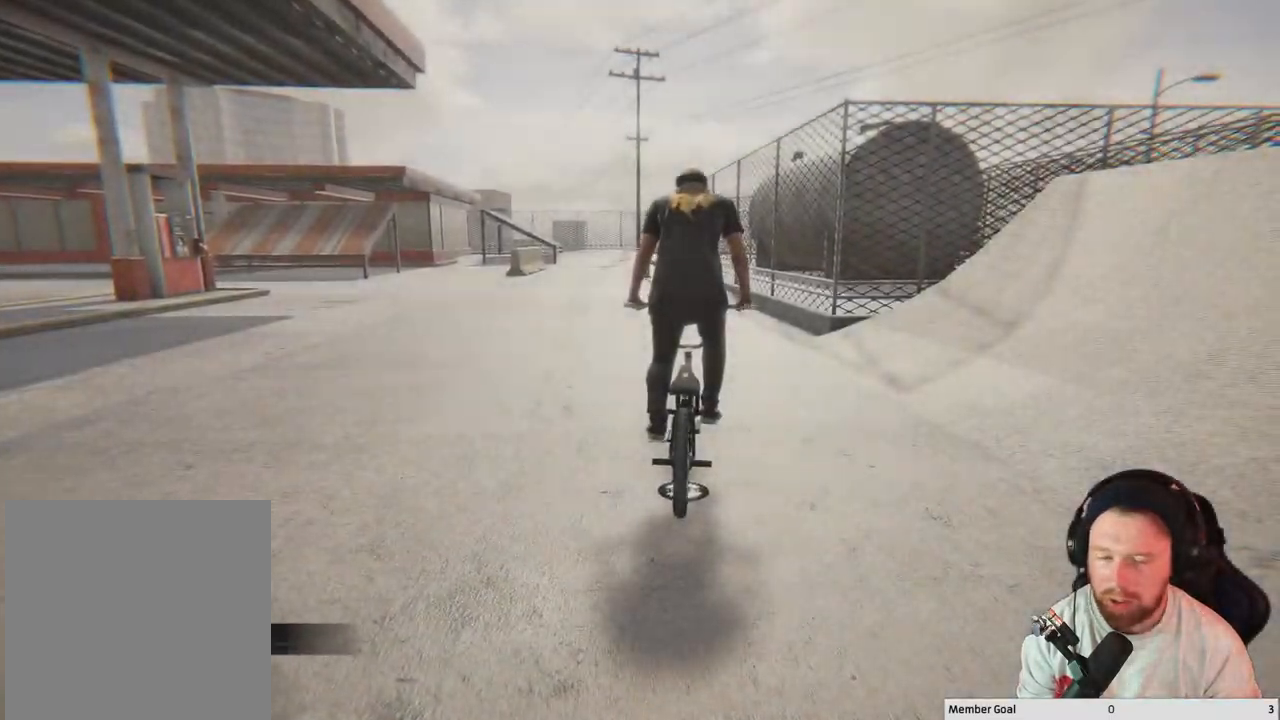
{"buttons": ["A"], "left_stick": "center", "right_stick": "center", "events": [[383, "left_stick", "center"]]}
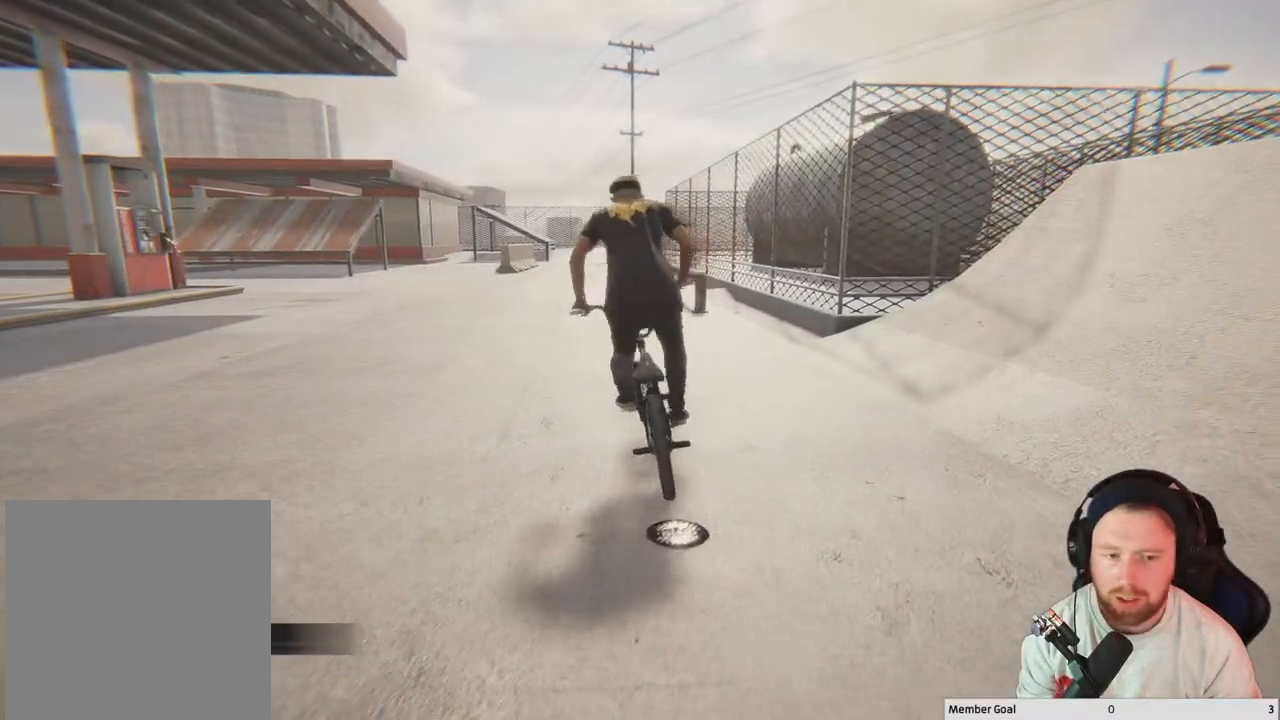
{"buttons": ["A"], "left_stick": "right", "right_stick": "center", "events": [[167, "left_stick", "right"]]}
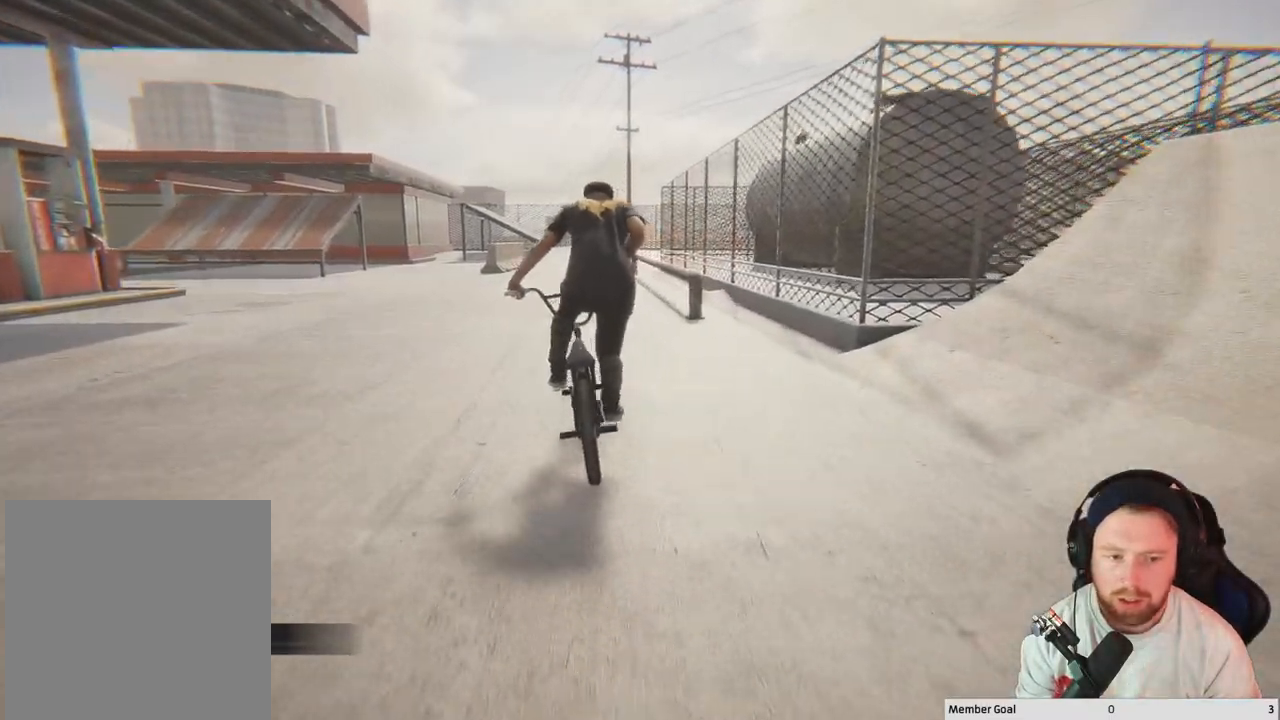
{"buttons": [], "left_stick": "center", "right_stick": "center", "events": [[150, "left_stick", "center"], [300, "A", "up"]]}
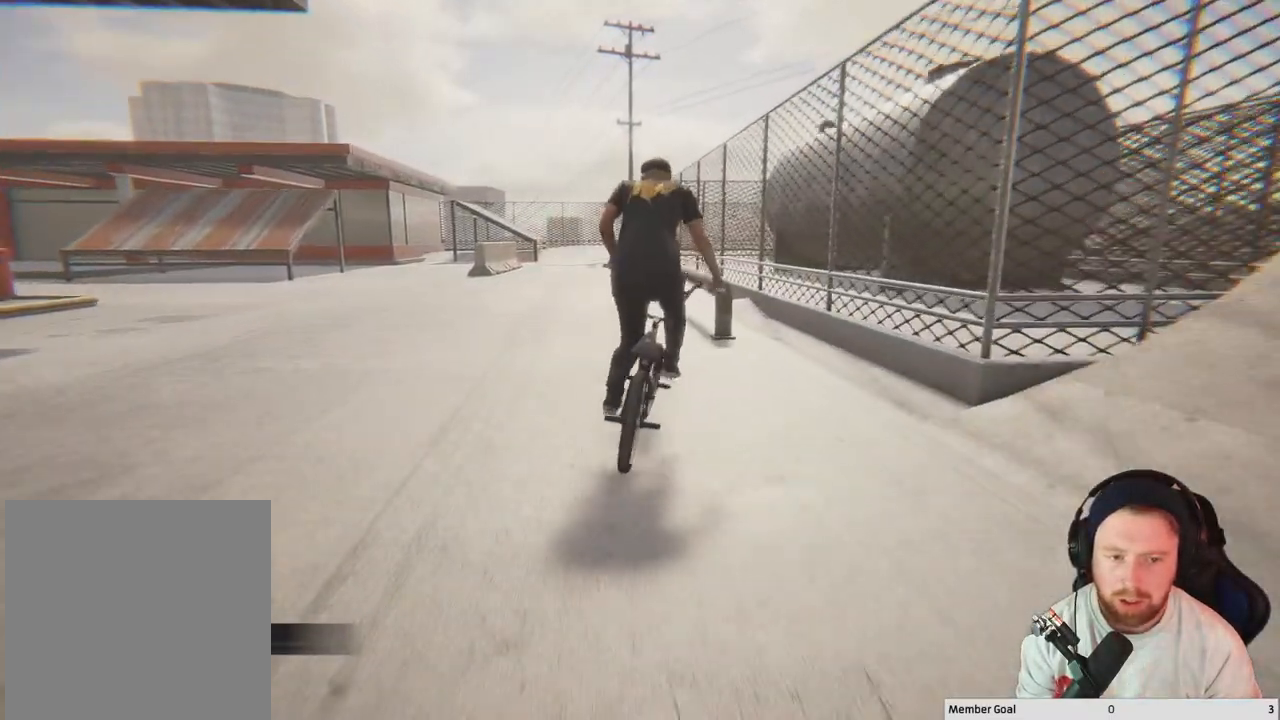
{"buttons": [], "left_stick": "right", "right_stick": "down", "events": [[150, "left_stick", "left"], [267, "left_stick", "center"], [350, "right_stick", "down"], [500, "left_stick", "right"]]}
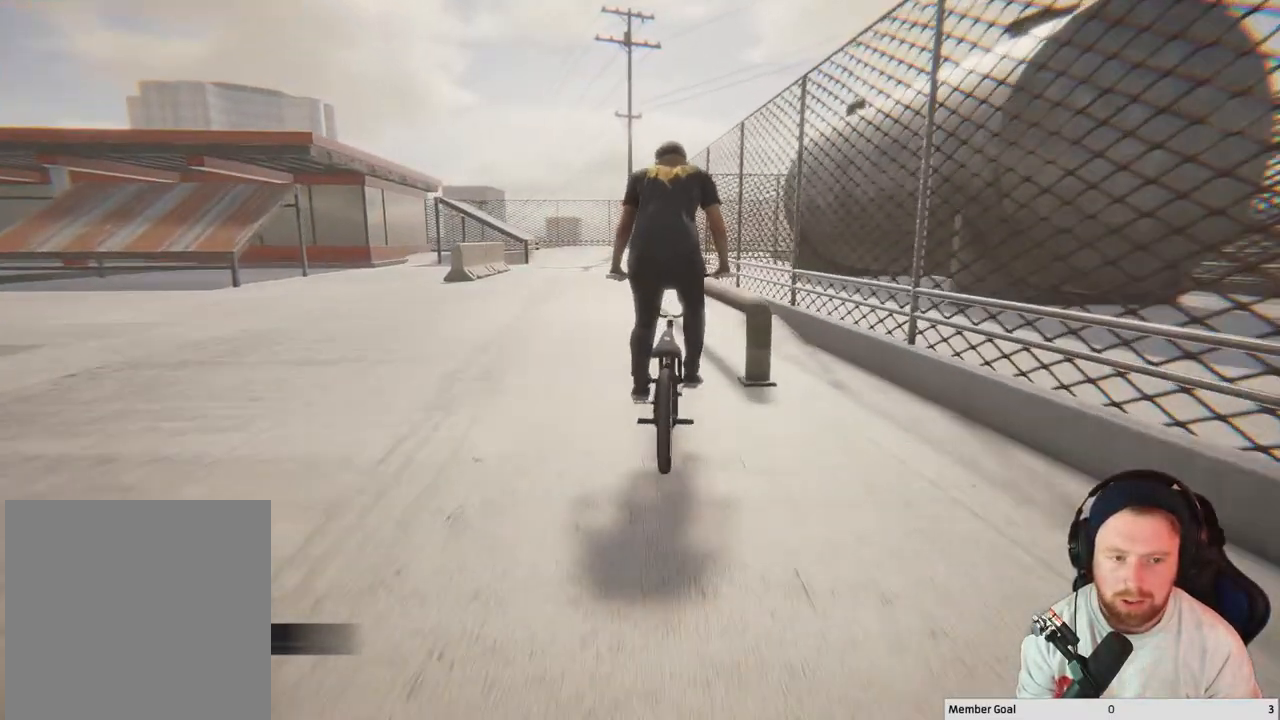
{"buttons": [], "left_stick": "center", "right_stick": "center", "events": [[50, "left_stick", "center"], [250, "right_stick", "up"], [333, "right_stick", "center"]]}
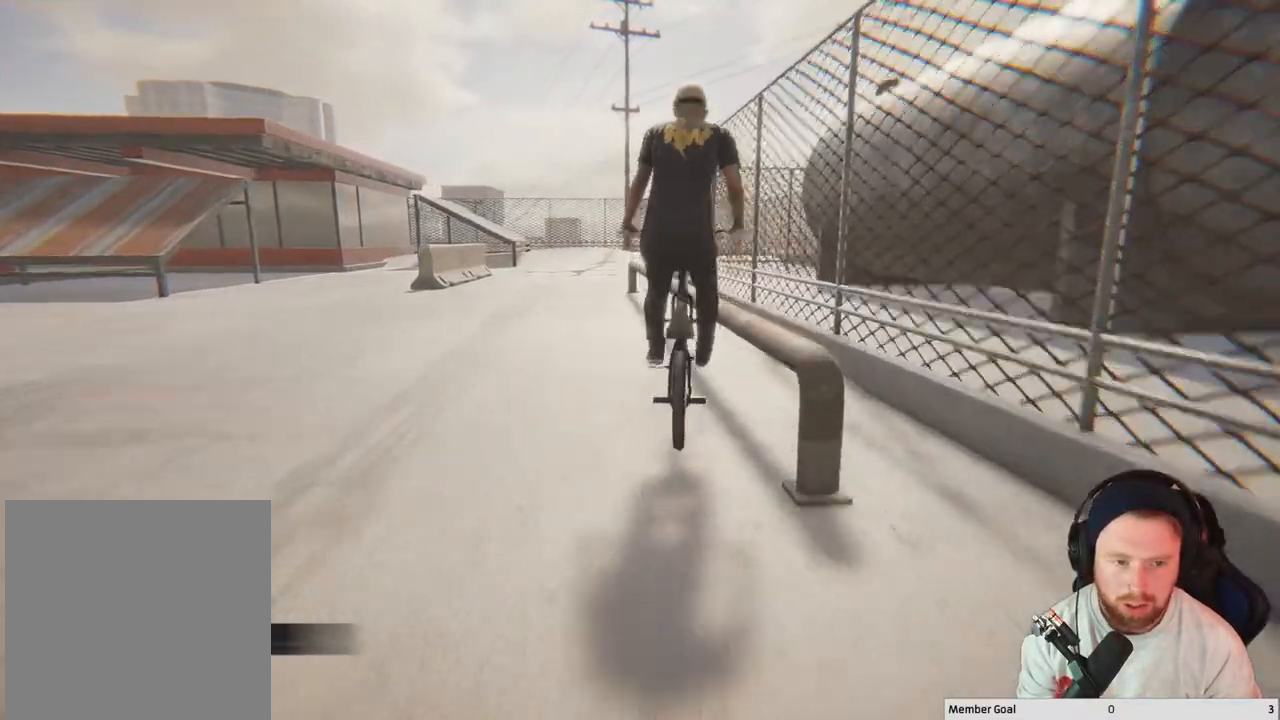
{"buttons": [], "left_stick": "right", "right_stick": "right", "events": [[50, "right_stick", "right"], [183, "left_stick", "right"]]}
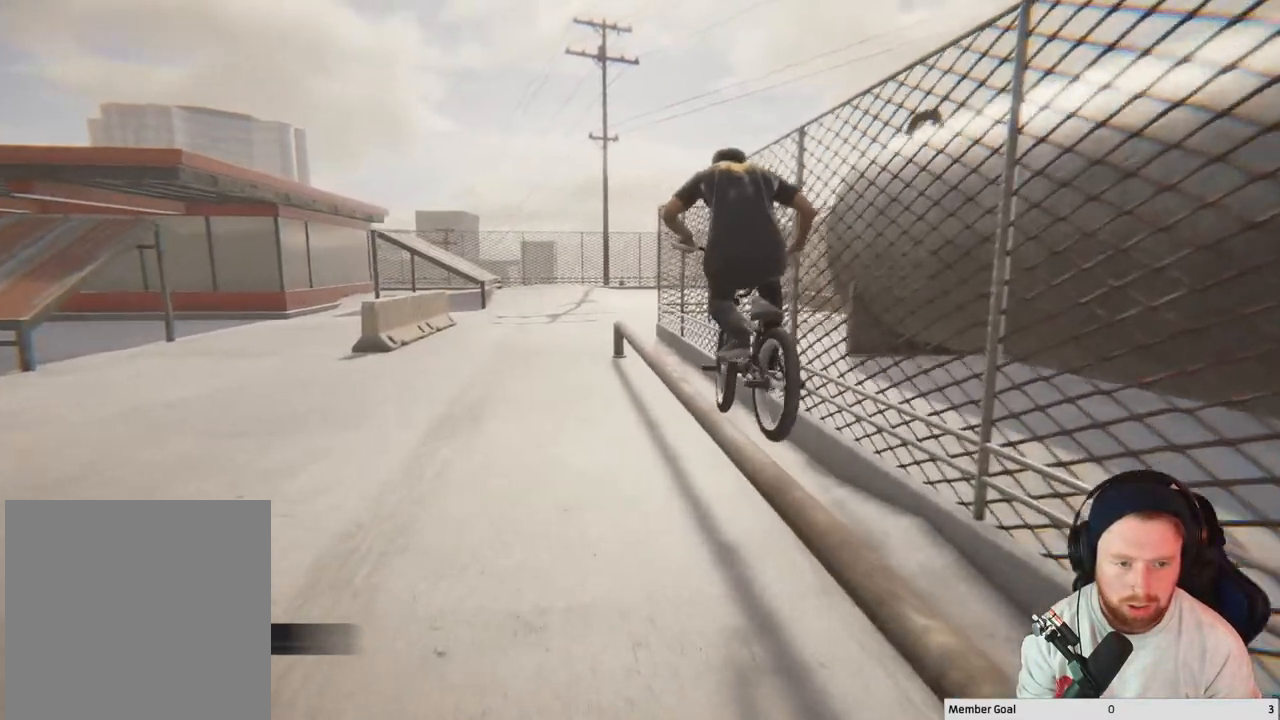
{"buttons": [], "left_stick": "center", "right_stick": "down", "events": [[450, "right_stick", "down"], [483, "left_stick", "center"]]}
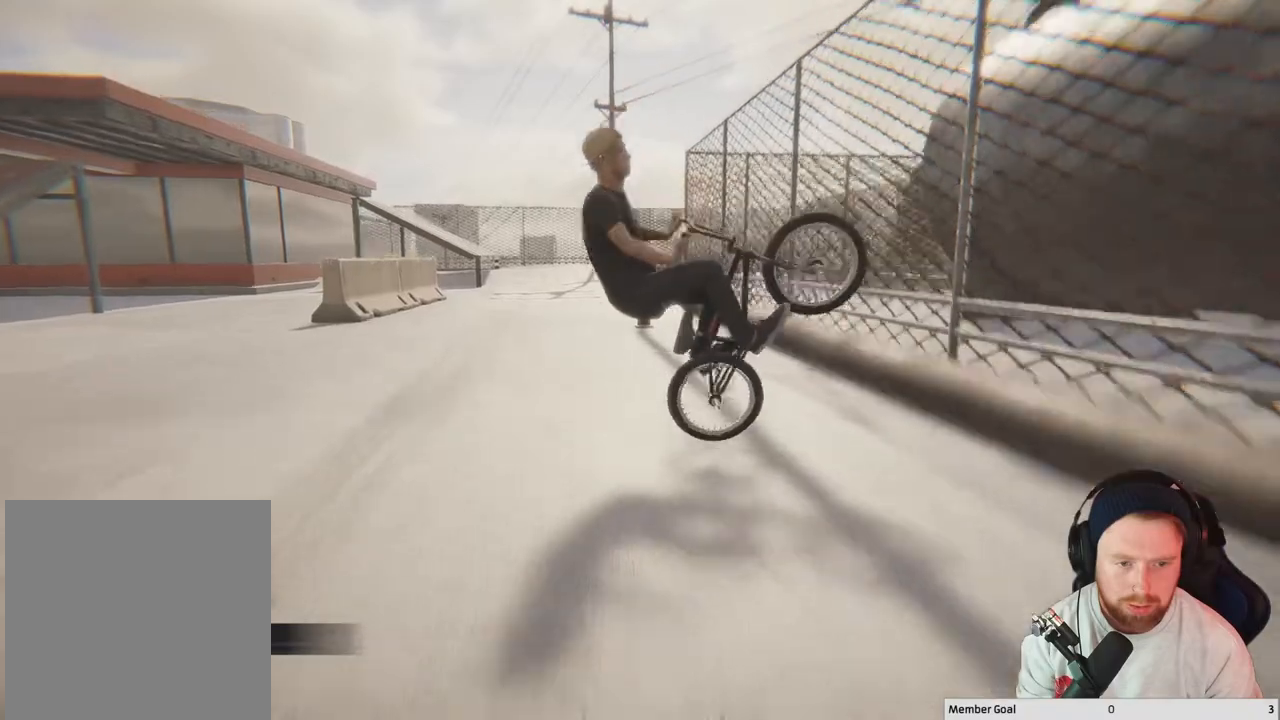
{"buttons": [], "left_stick": "center", "right_stick": "center", "events": [[33, "right_stick", "center"]]}
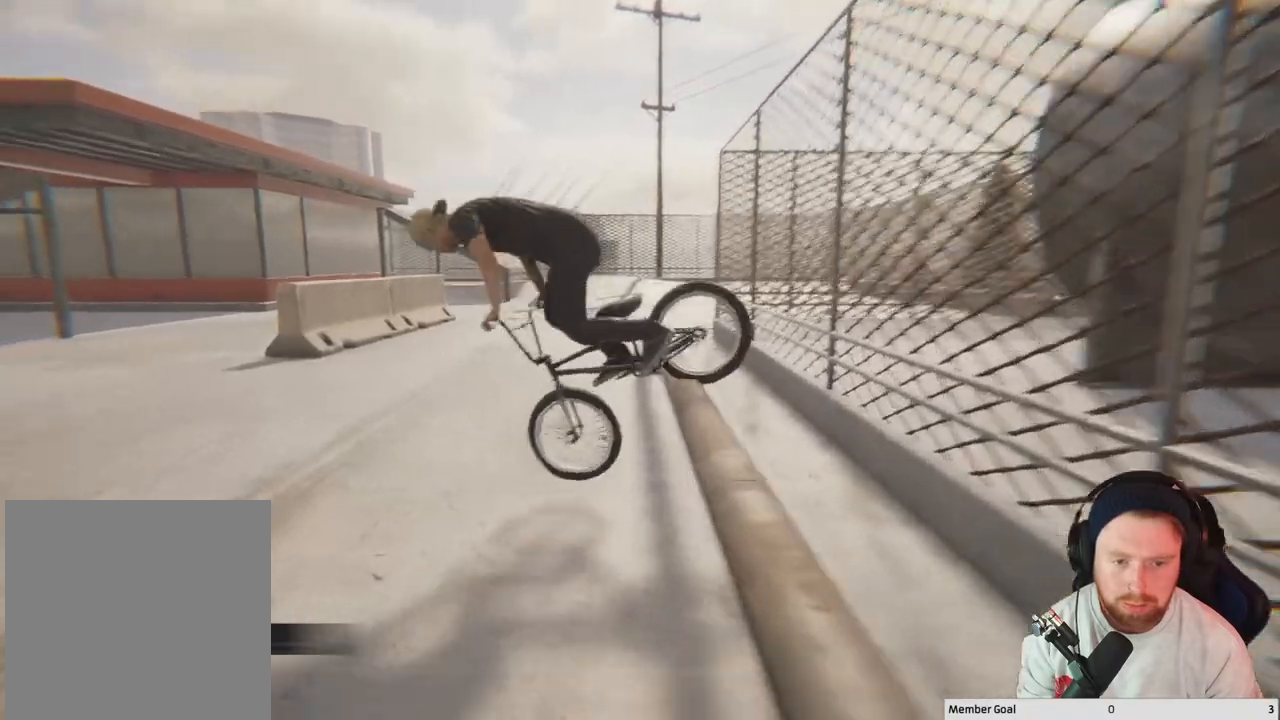
{"buttons": [], "left_stick": "center", "right_stick": "center", "events": [[83, "DPAD_DOWN", "down"], [217, "DPAD_DOWN", "up"]]}
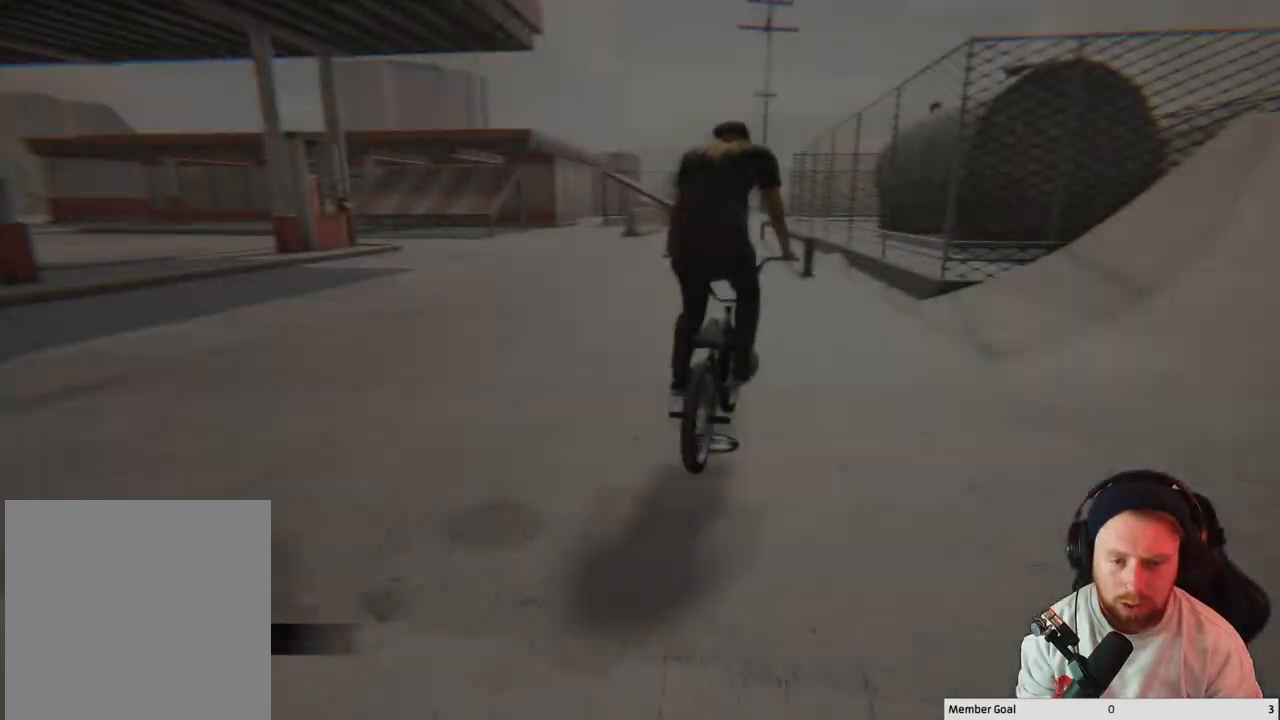
{"buttons": ["A"], "left_stick": "center", "right_stick": "center", "events": [[83, "A", "down"]]}
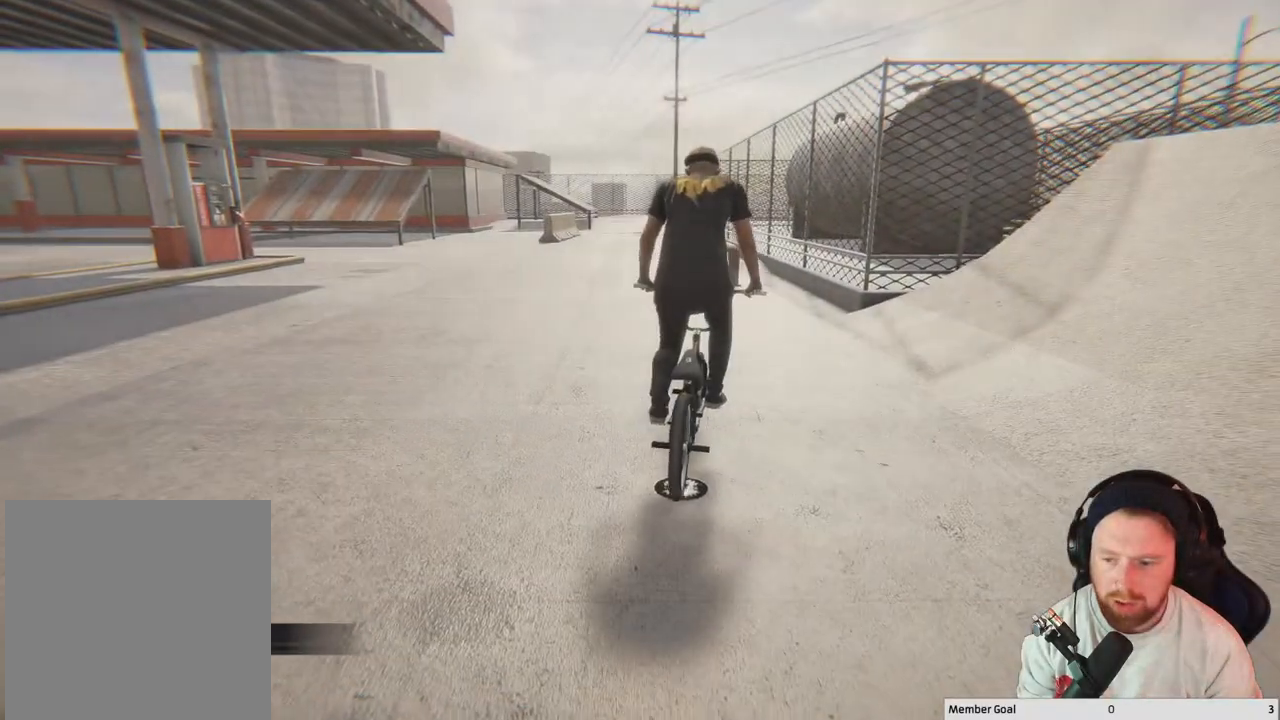
{"buttons": ["A"], "left_stick": "center", "right_stick": "center", "events": [[133, "left_stick", "right"], [267, "left_stick", "center"]]}
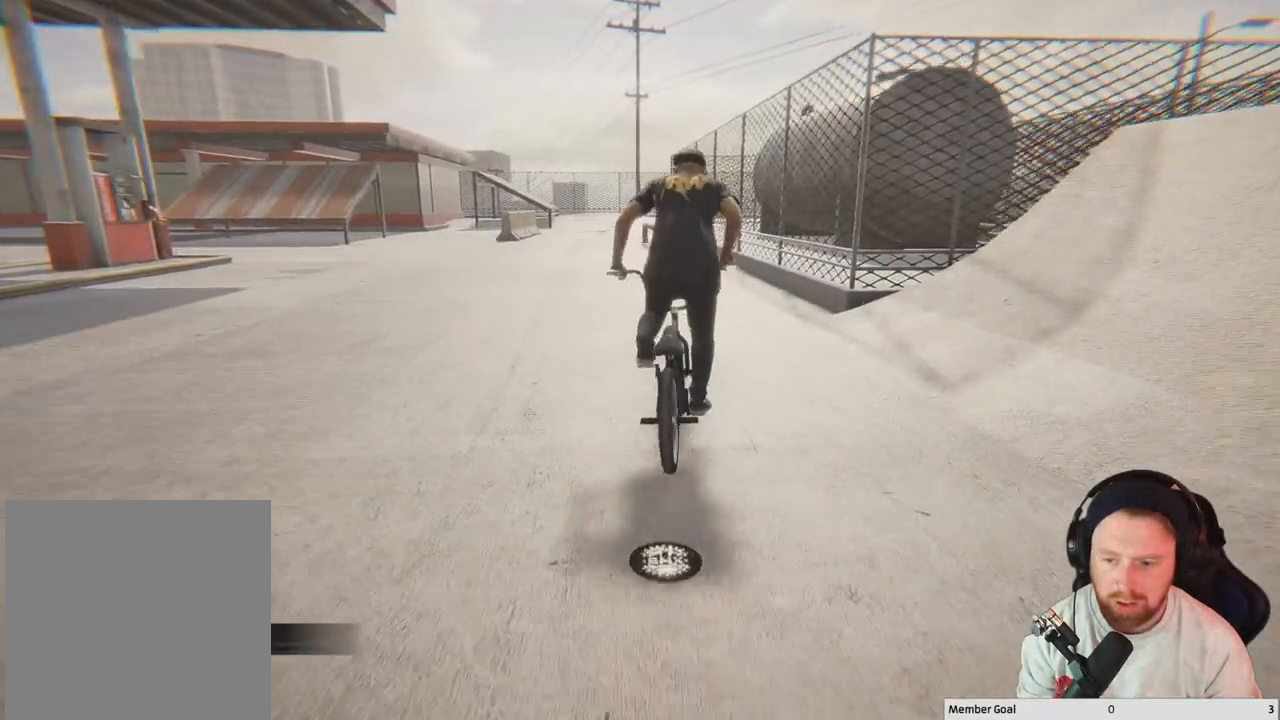
{"buttons": [], "left_stick": "center", "right_stick": "center", "events": [[400, "A", "up"]]}
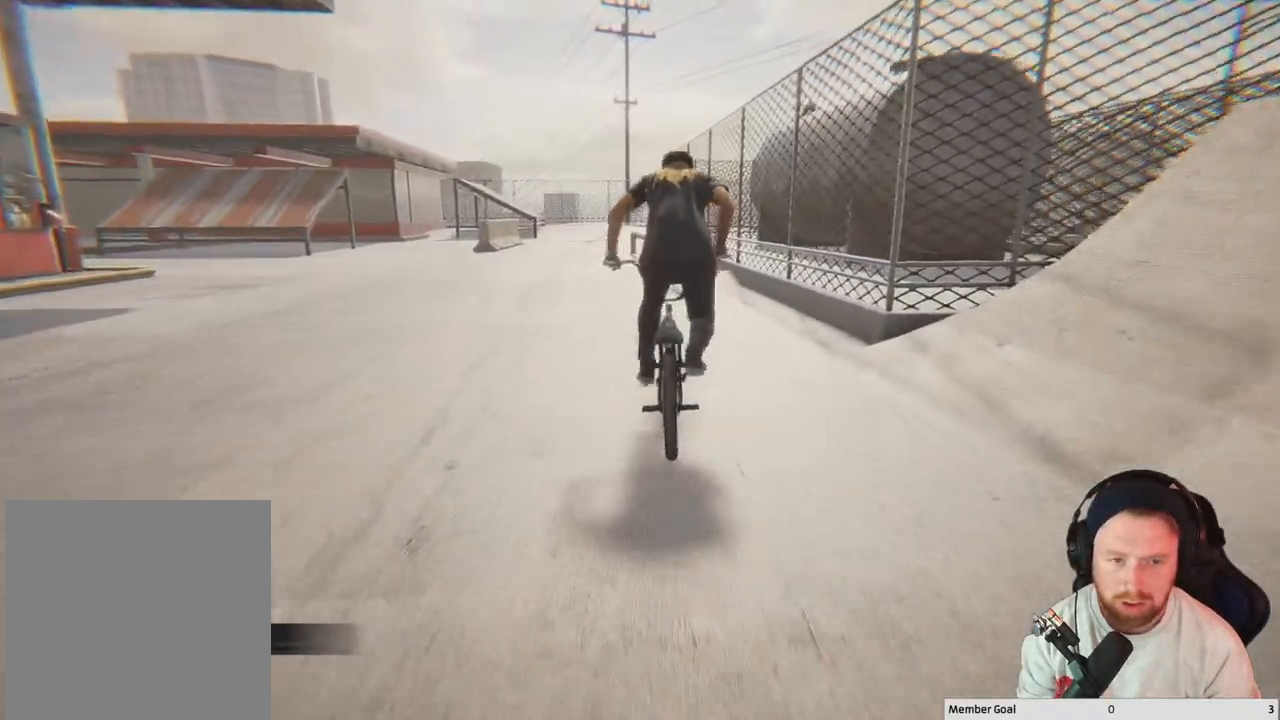
{"buttons": [], "left_stick": "center", "right_stick": "center", "events": [[150, "left_stick", "up-left"], [267, "left_stick", "center"]]}
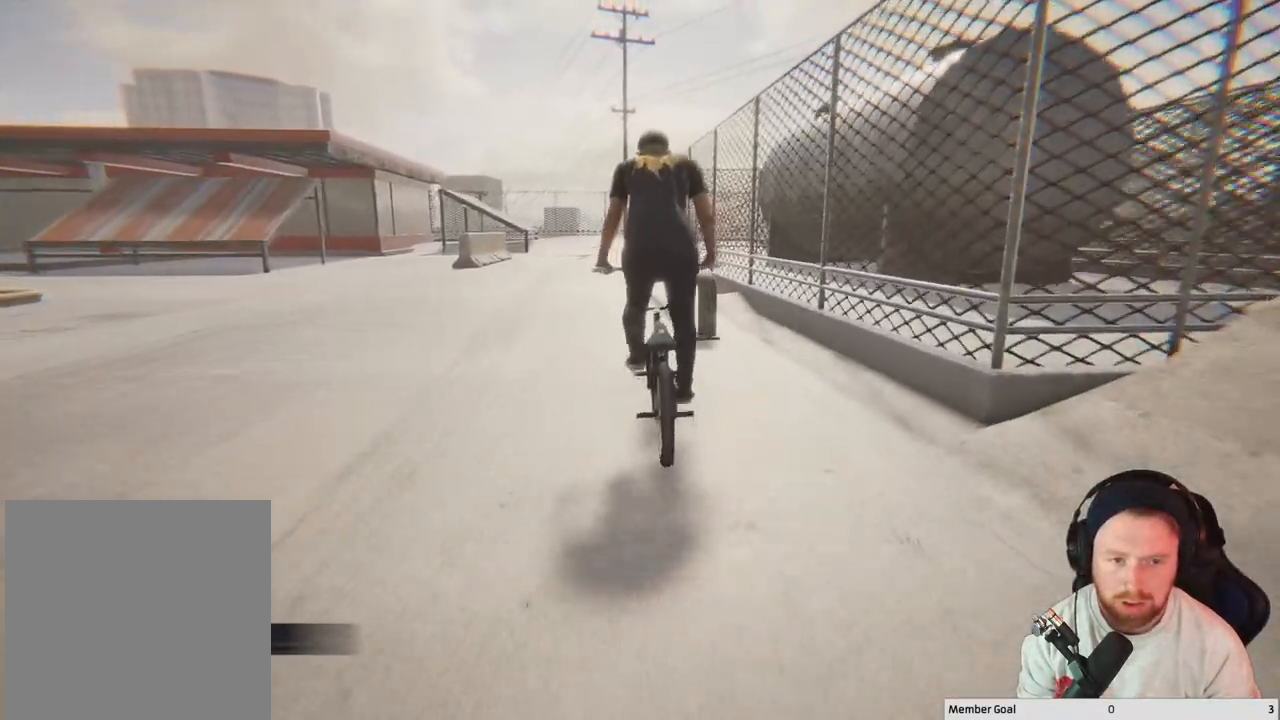
{"buttons": [], "left_stick": "center", "right_stick": "center", "events": [[17, "left_stick", "right"], [150, "left_stick", "center"], [300, "left_stick", "right"], [450, "left_stick", "center"]]}
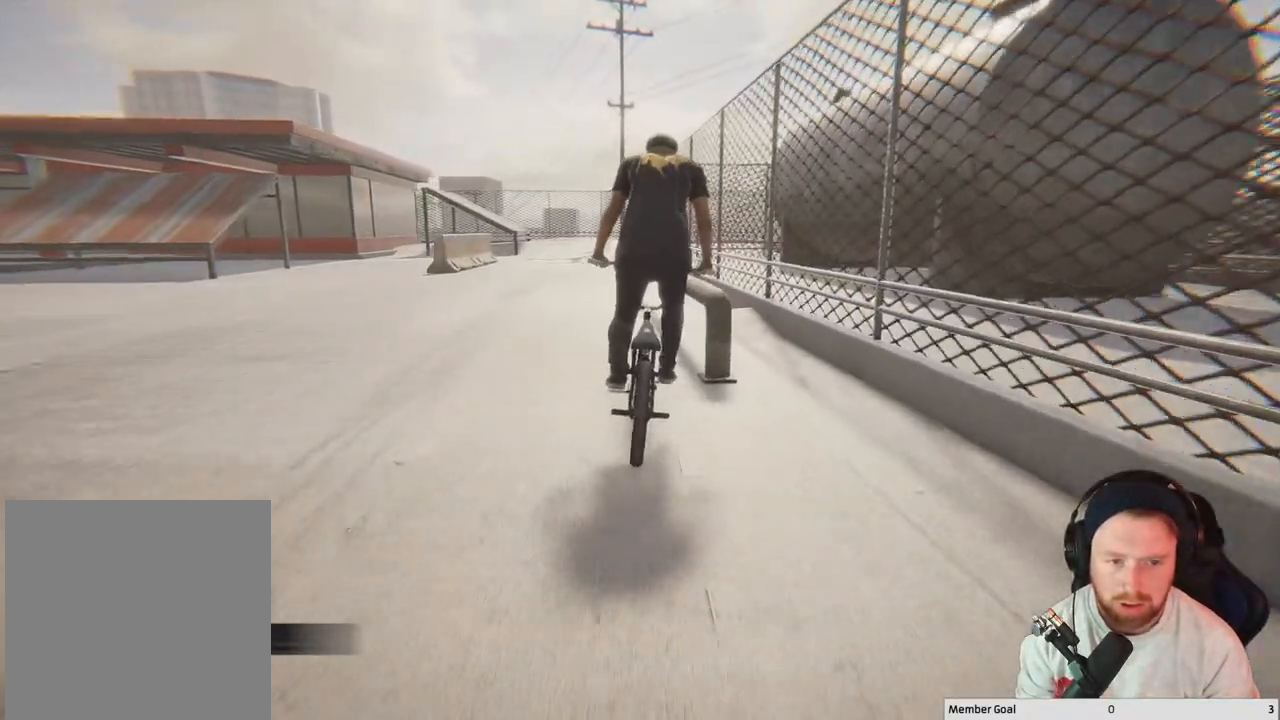
{"buttons": [], "left_stick": "center", "right_stick": "down", "events": [[67, "left_stick", "right"], [167, "left_stick", "center"], [167, "right_stick", "down"], [333, "right_stick", "up"], [400, "right_stick", "center"], [500, "right_stick", "down"]]}
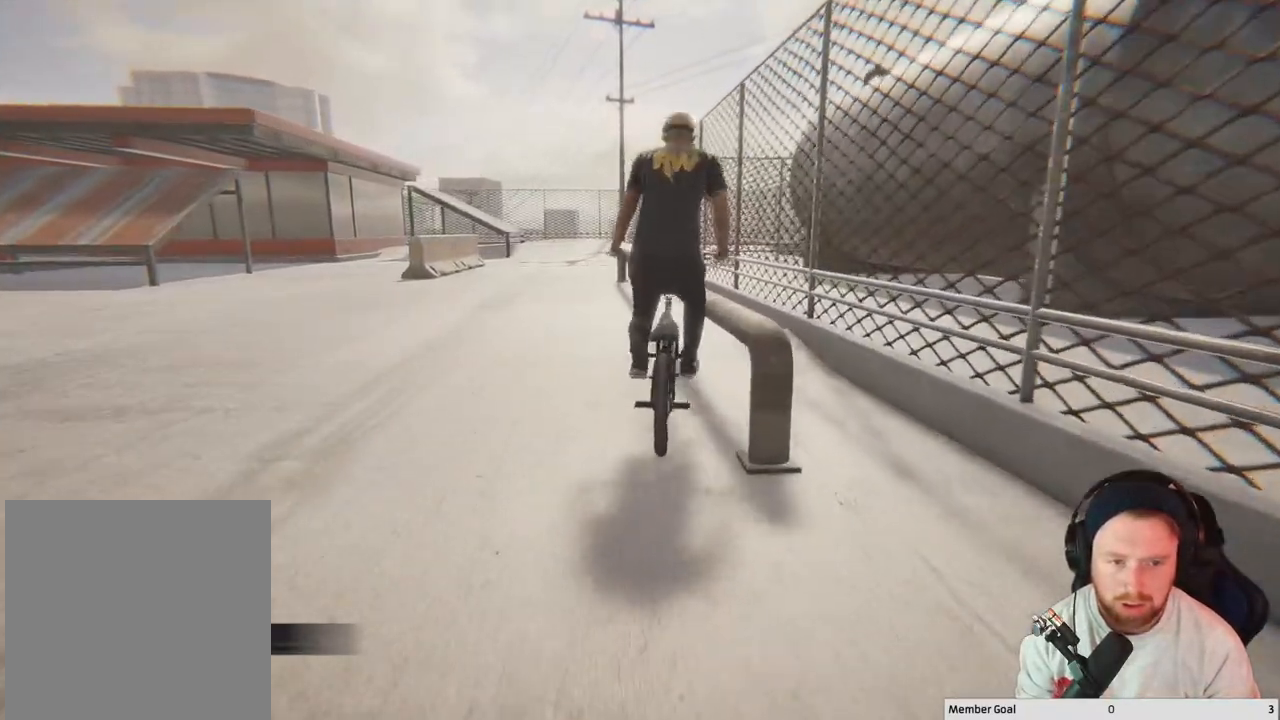
{"buttons": [], "left_stick": "center", "right_stick": "down-right", "events": [[17, "right_stick", "down-right"]]}
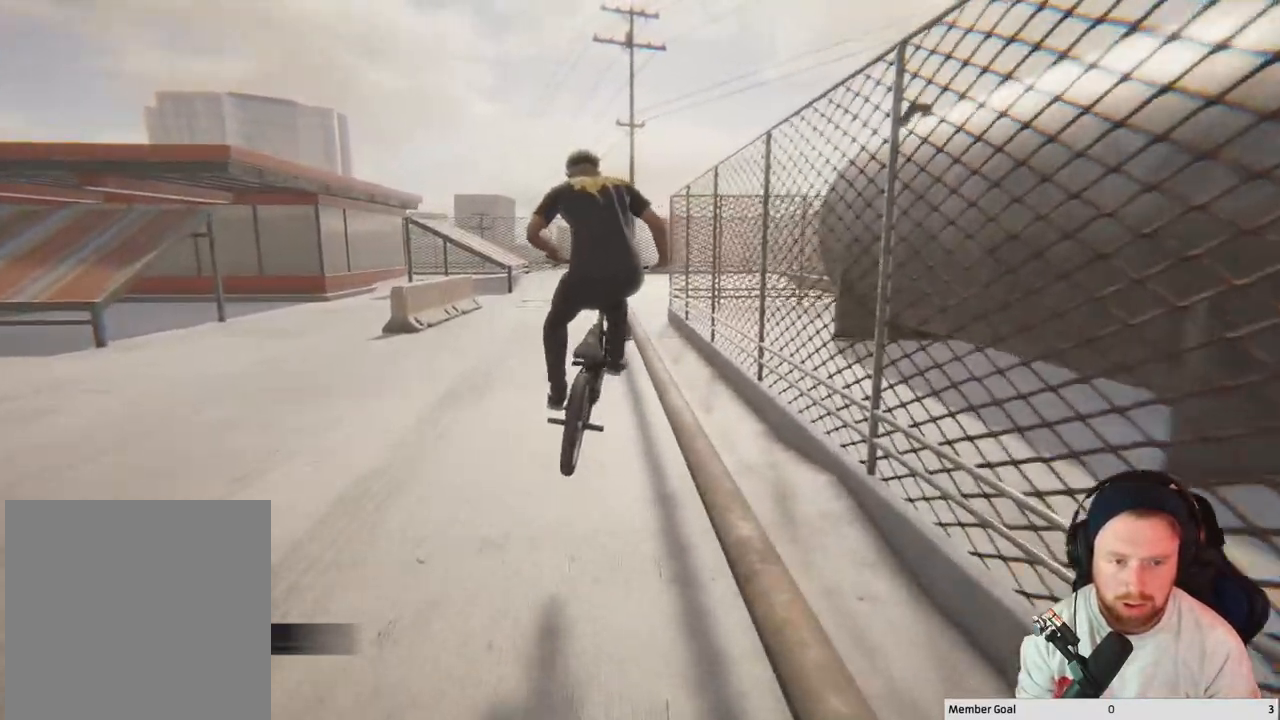
{"buttons": [], "left_stick": "center", "right_stick": "center", "events": [[100, "right_stick", "center"]]}
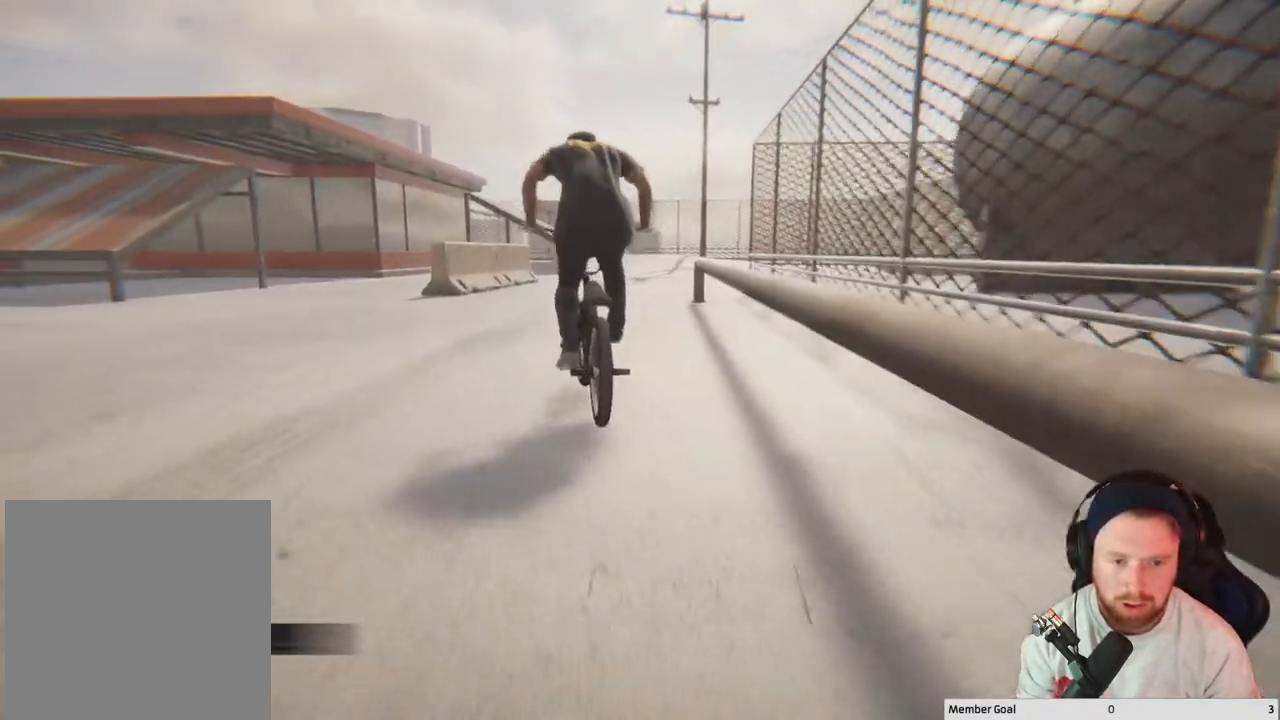
{"buttons": ["A"], "left_stick": "up-left", "right_stick": "center", "events": [[50, "left_stick", "right"], [300, "A", "down"], [367, "left_stick", "center"], [467, "left_stick", "up-left"]]}